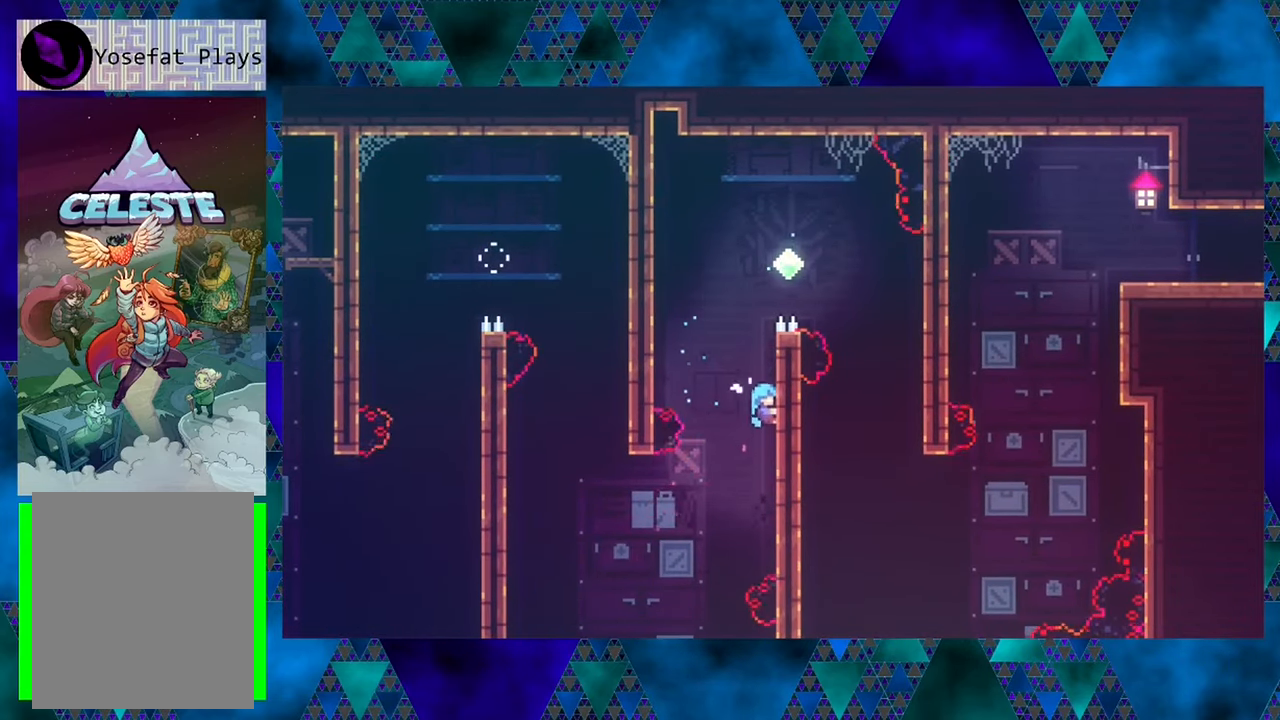
Gameplay with a controller (Nintendo layout); each line is a JSON object with the inputs held at the frame after it. "events" lists button and stick changes between this image and that frame as [ms after this image, input, new state], when the widget could be followed in between. Not read: L3 R3 right_stick.
{"buttons": ["B", "R1"], "left_stick": "center", "events": [[367, "DPAD_UP", "up"], [484, "B", "down"]]}
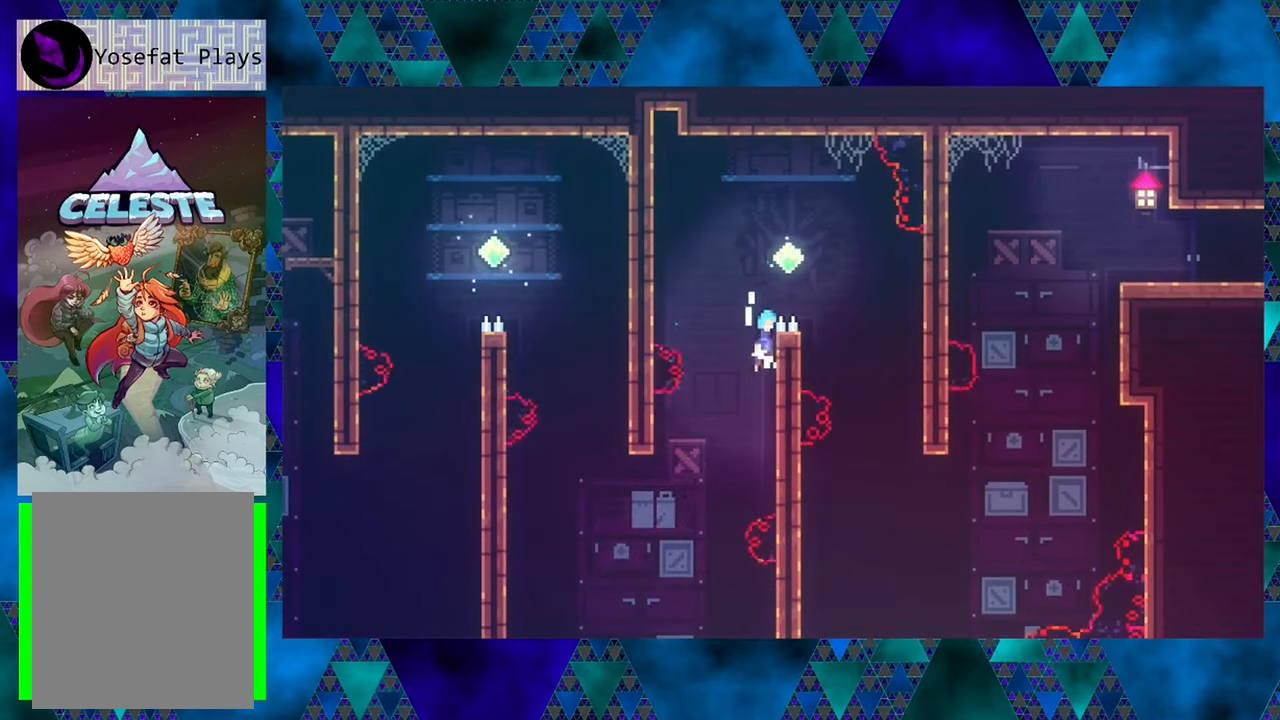
{"buttons": ["B", "R1", "DPAD_RIGHT"], "left_stick": "center", "events": [[150, "DPAD_RIGHT", "down"]]}
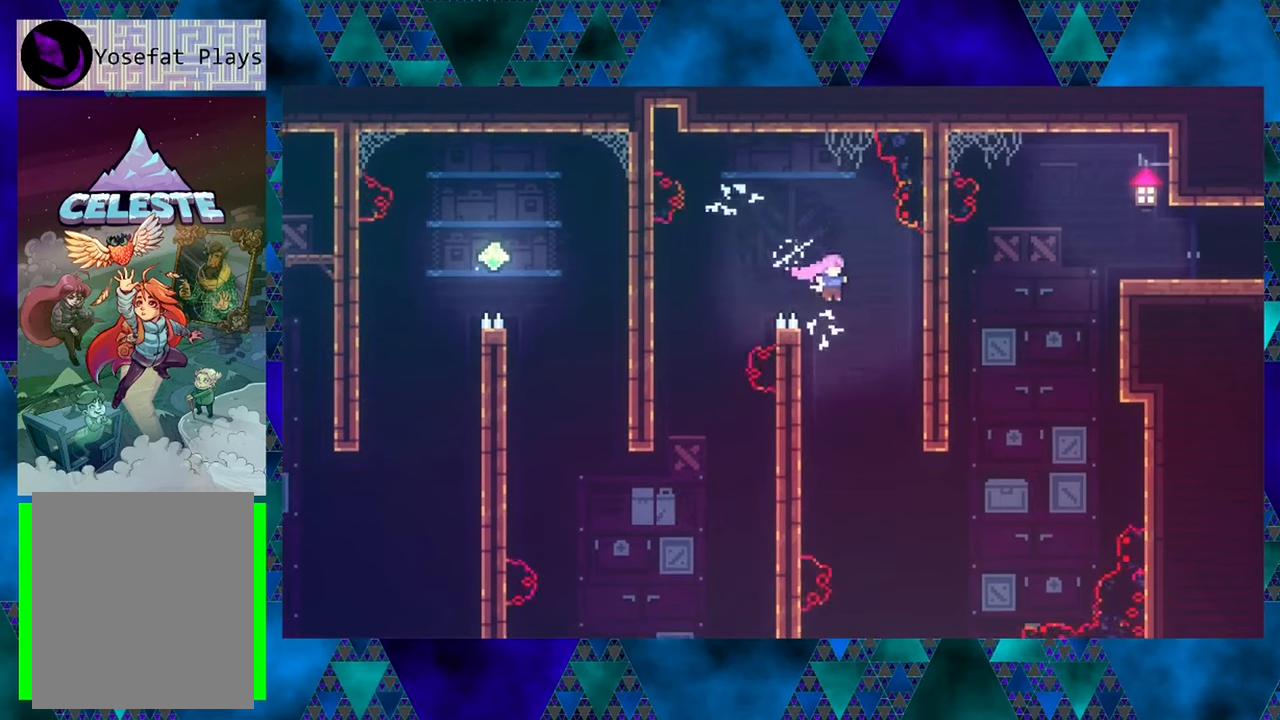
{"buttons": ["R1", "DPAD_RIGHT"], "left_stick": "center", "events": [[16, "B", "up"], [166, "DPAD_RIGHT", "up"], [433, "DPAD_RIGHT", "down"]]}
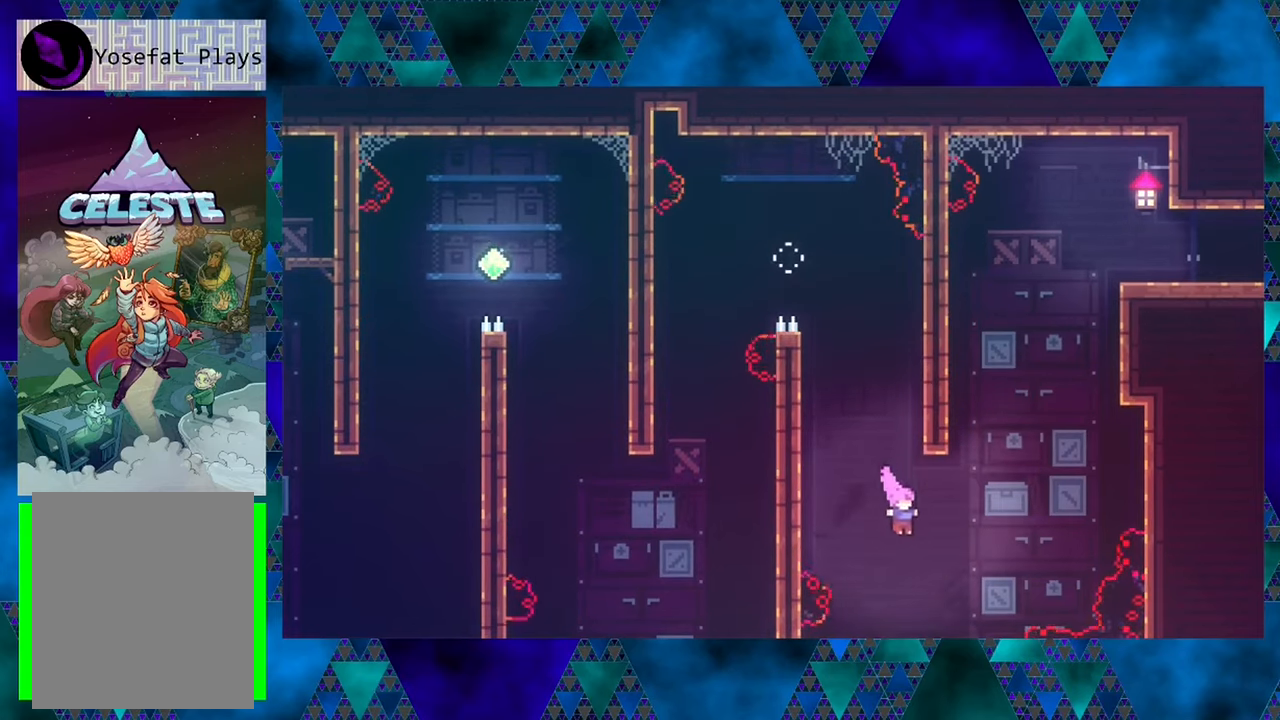
{"buttons": ["Y", "R1", "DPAD_UP"], "left_stick": "center", "events": [[100, "Y", "down"], [150, "DPAD_UP", "down"], [316, "Y", "up"], [350, "DPAD_RIGHT", "up"], [433, "Y", "down"]]}
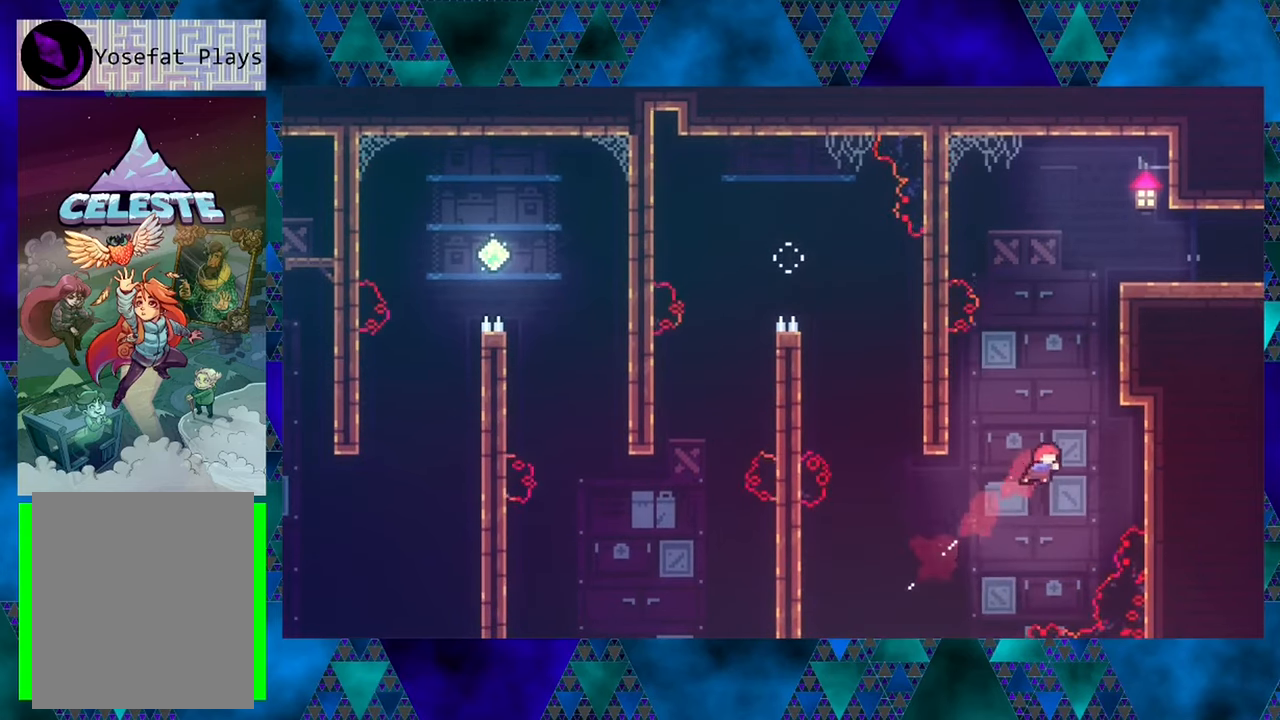
{"buttons": ["R1", "DPAD_RIGHT"], "left_stick": "center", "events": [[100, "DPAD_RIGHT", "down"], [250, "Y", "up"], [433, "DPAD_UP", "up"]]}
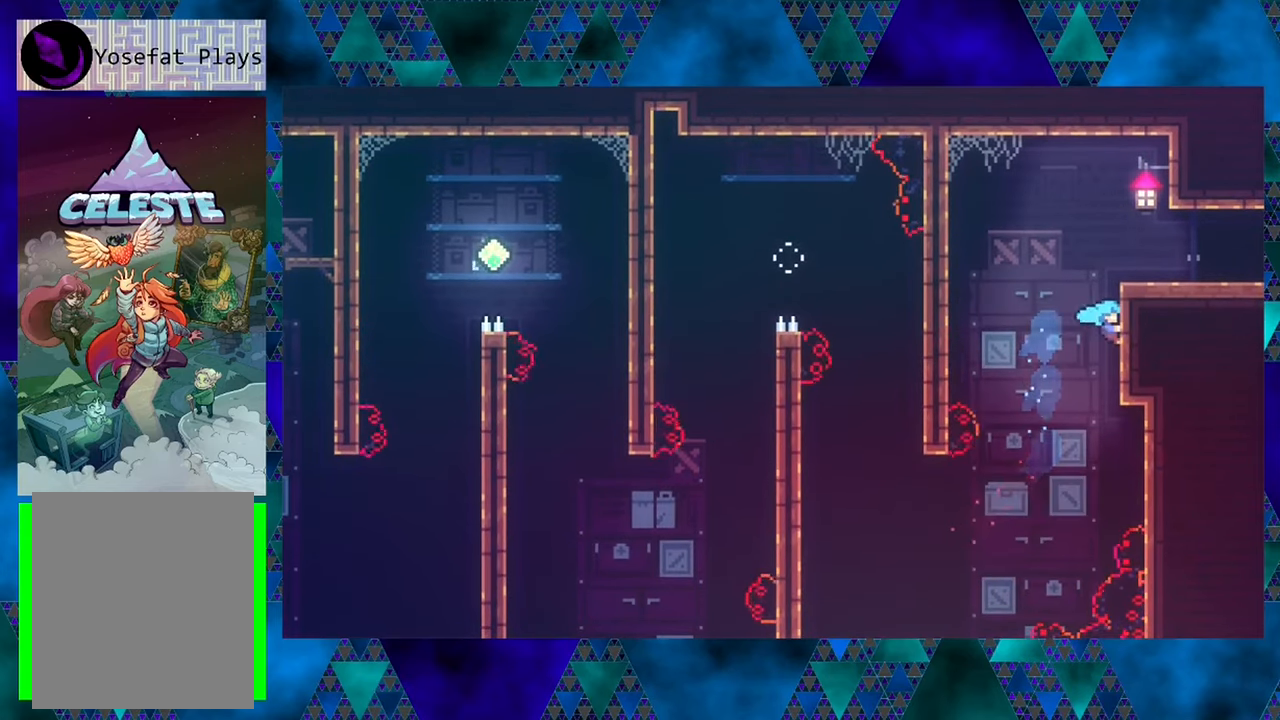
{"buttons": ["R1", "DPAD_UP"], "left_stick": "center", "events": [[116, "DPAD_UP", "down"], [166, "DPAD_RIGHT", "up"]]}
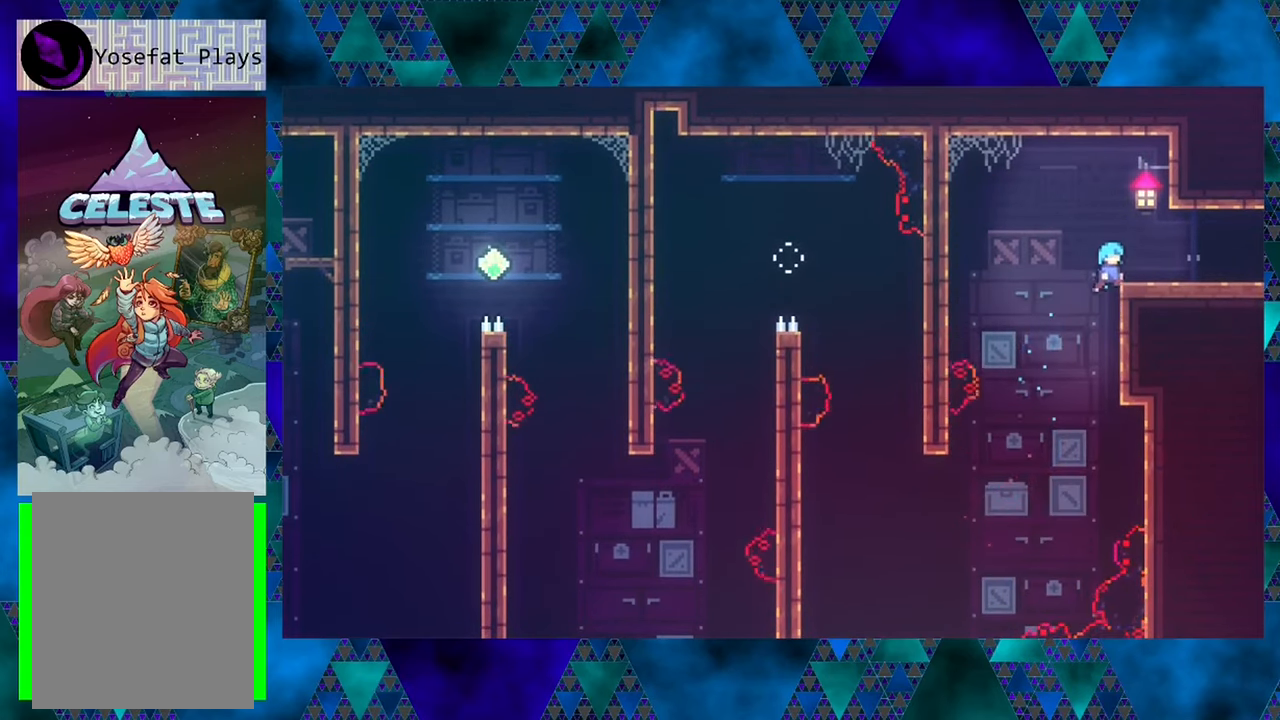
{"buttons": ["DPAD_RIGHT"], "left_stick": "center", "events": [[133, "DPAD_RIGHT", "down"], [216, "DPAD_UP", "up"], [283, "R1", "up"]]}
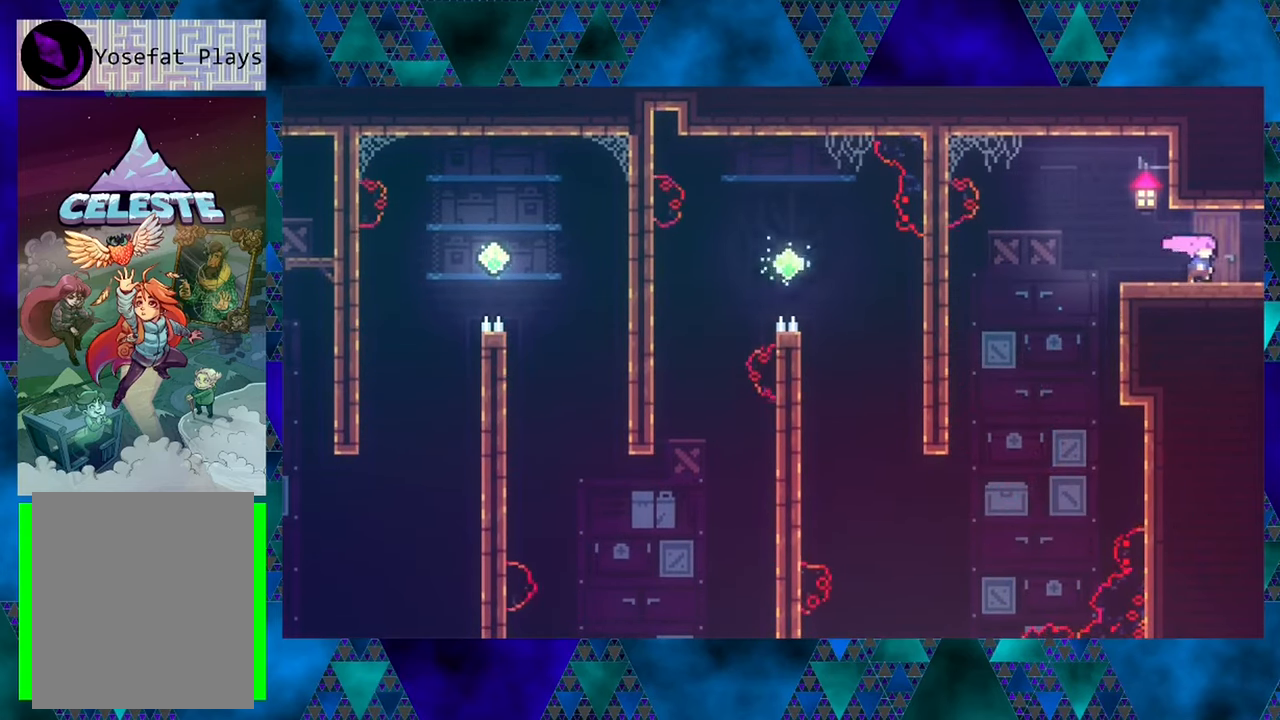
{"buttons": [], "left_stick": "center", "events": [[483, "DPAD_RIGHT", "up"]]}
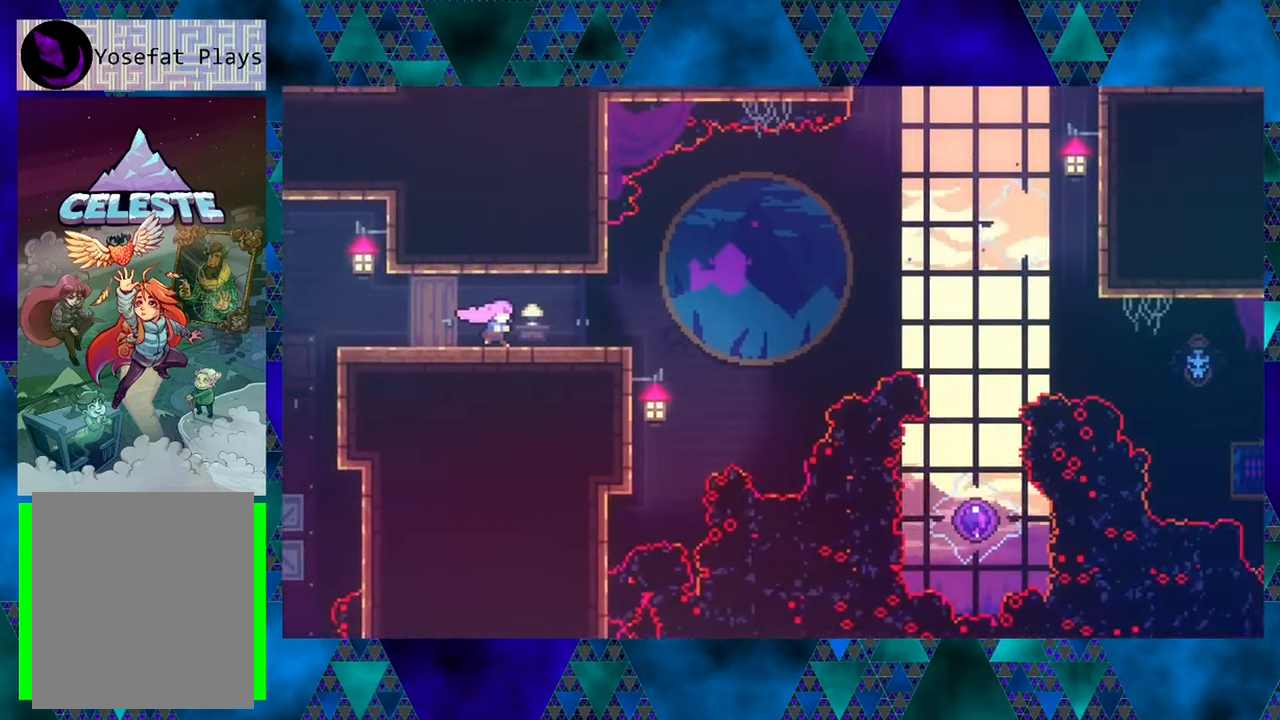
{"buttons": ["DPAD_RIGHT"], "left_stick": "center", "events": [[316, "DPAD_RIGHT", "down"]]}
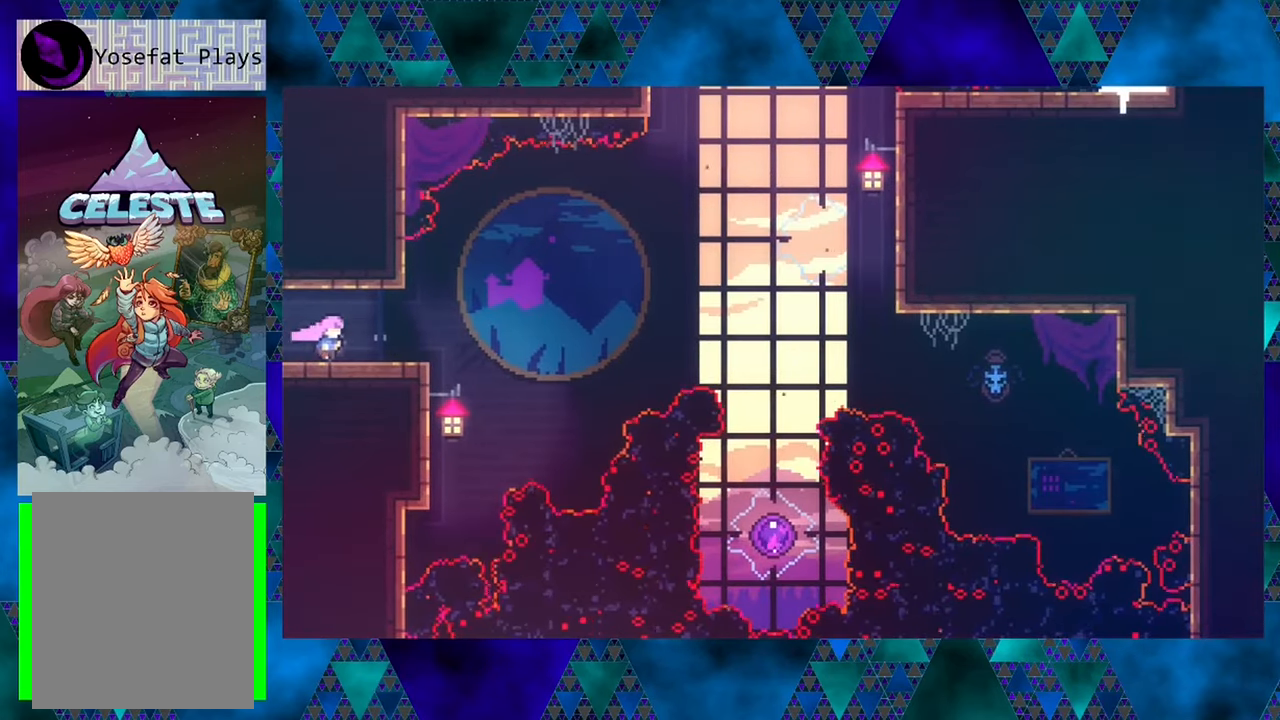
{"buttons": [], "left_stick": "center", "events": [[233, "DPAD_RIGHT", "up"]]}
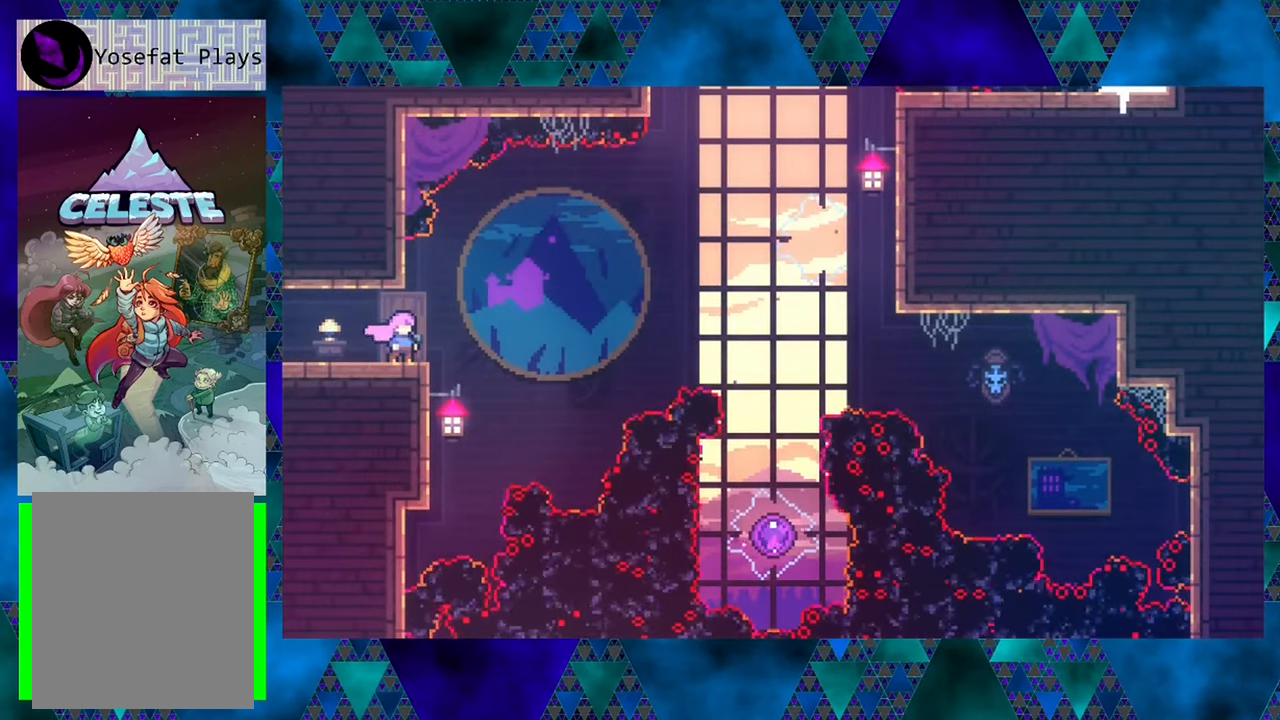
{"buttons": [], "left_stick": "center", "events": []}
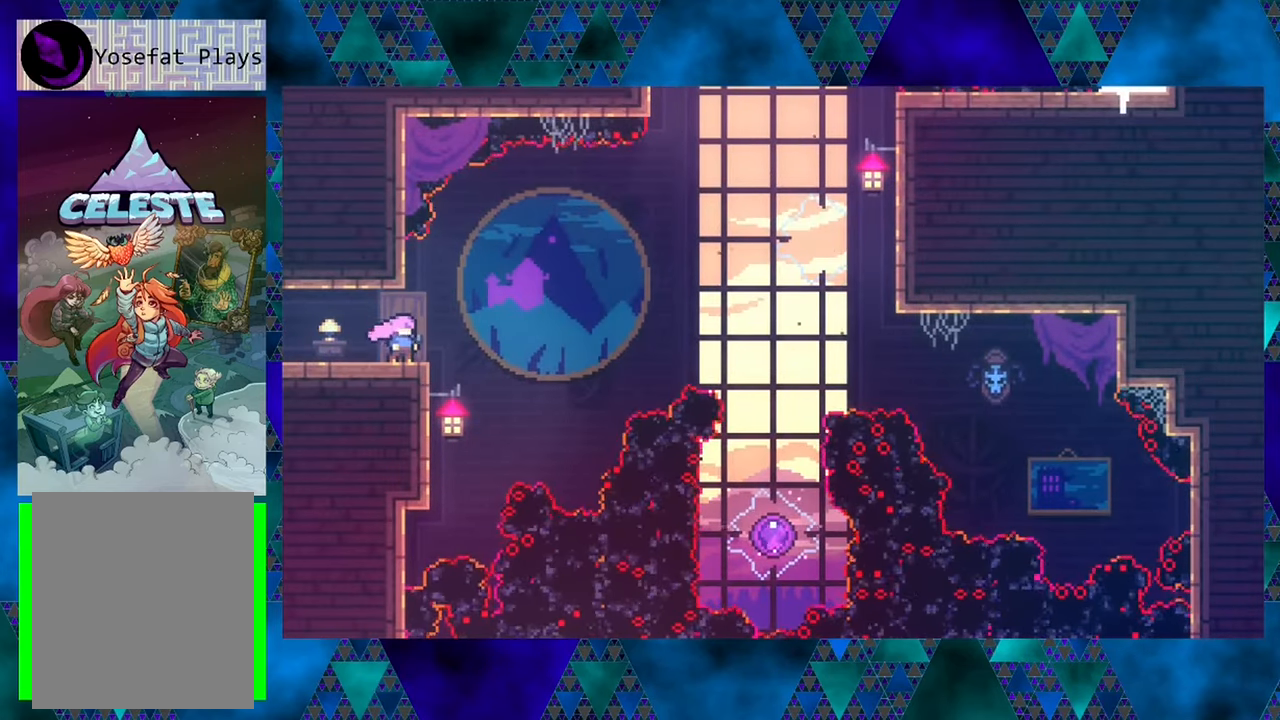
{"buttons": [], "left_stick": "center", "events": []}
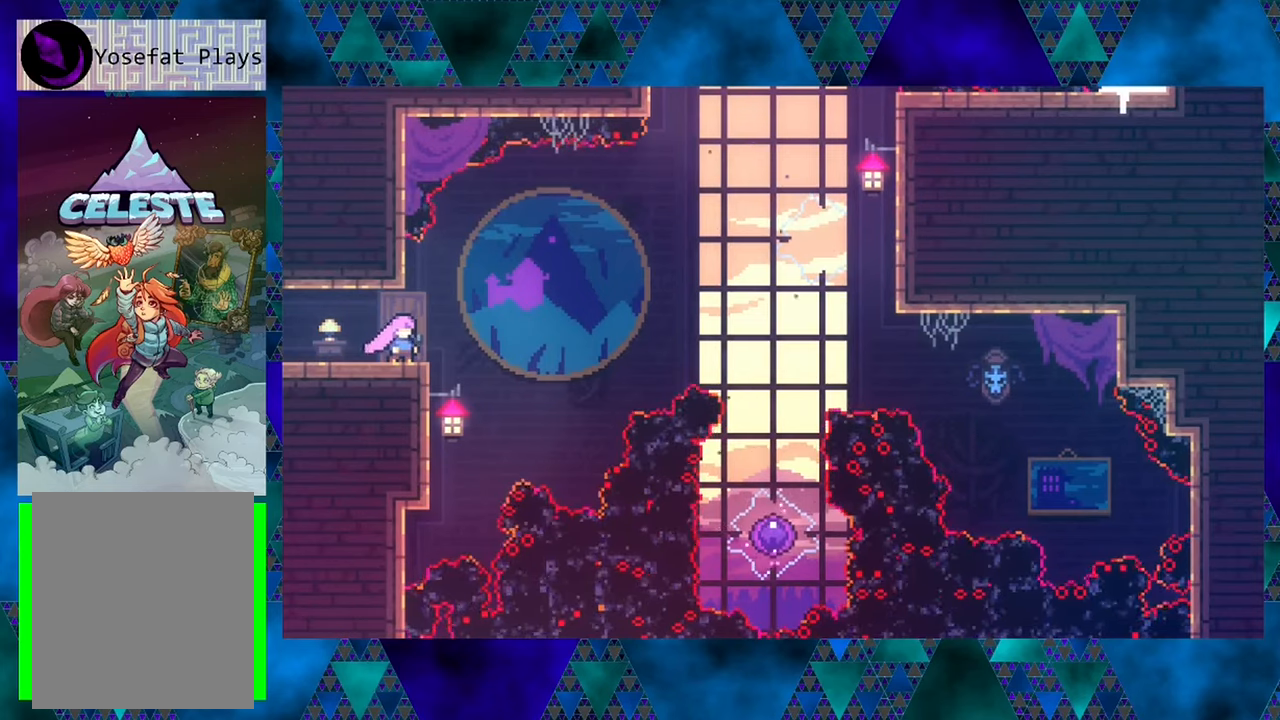
{"buttons": [], "left_stick": "center", "events": []}
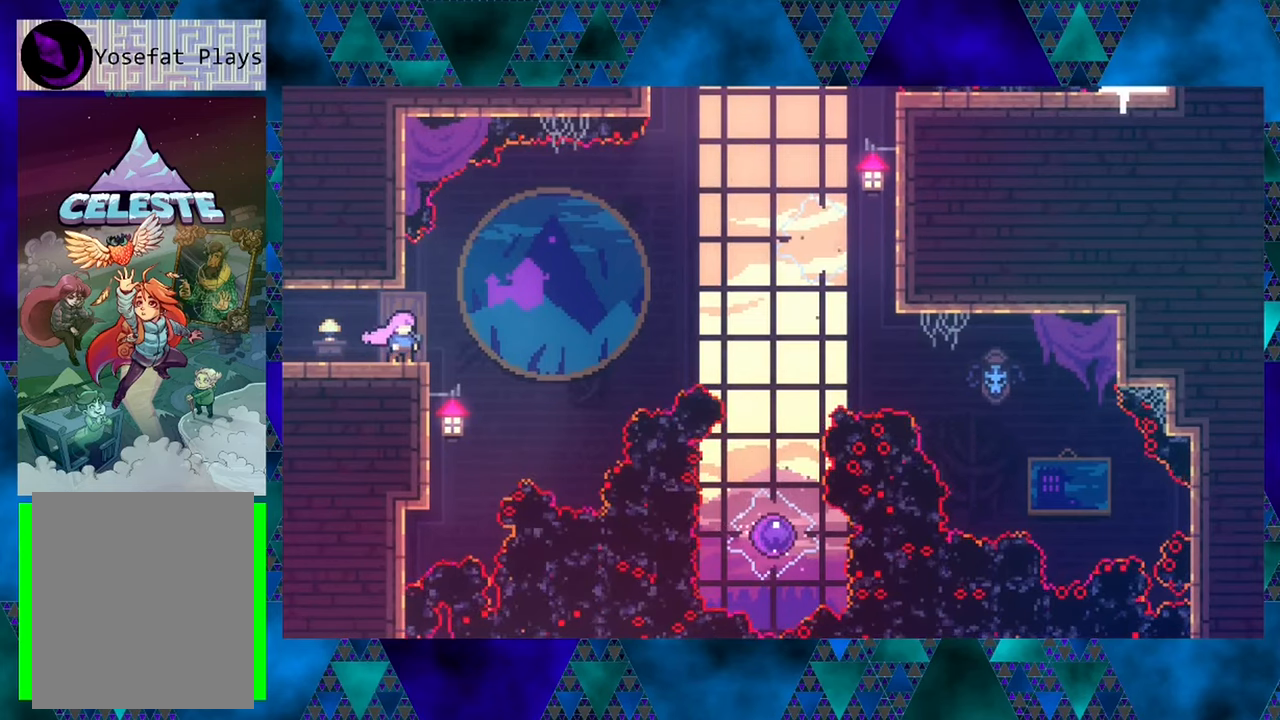
{"buttons": [], "left_stick": "center", "events": []}
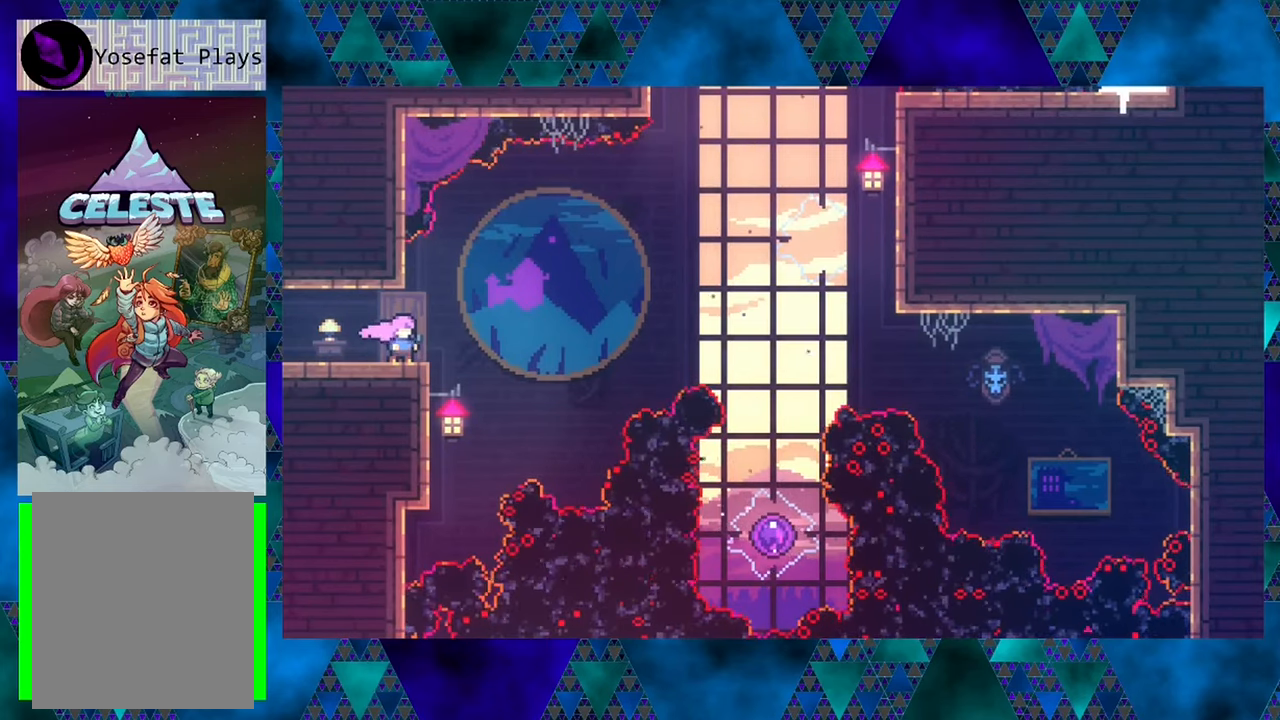
{"buttons": [], "left_stick": "center", "events": []}
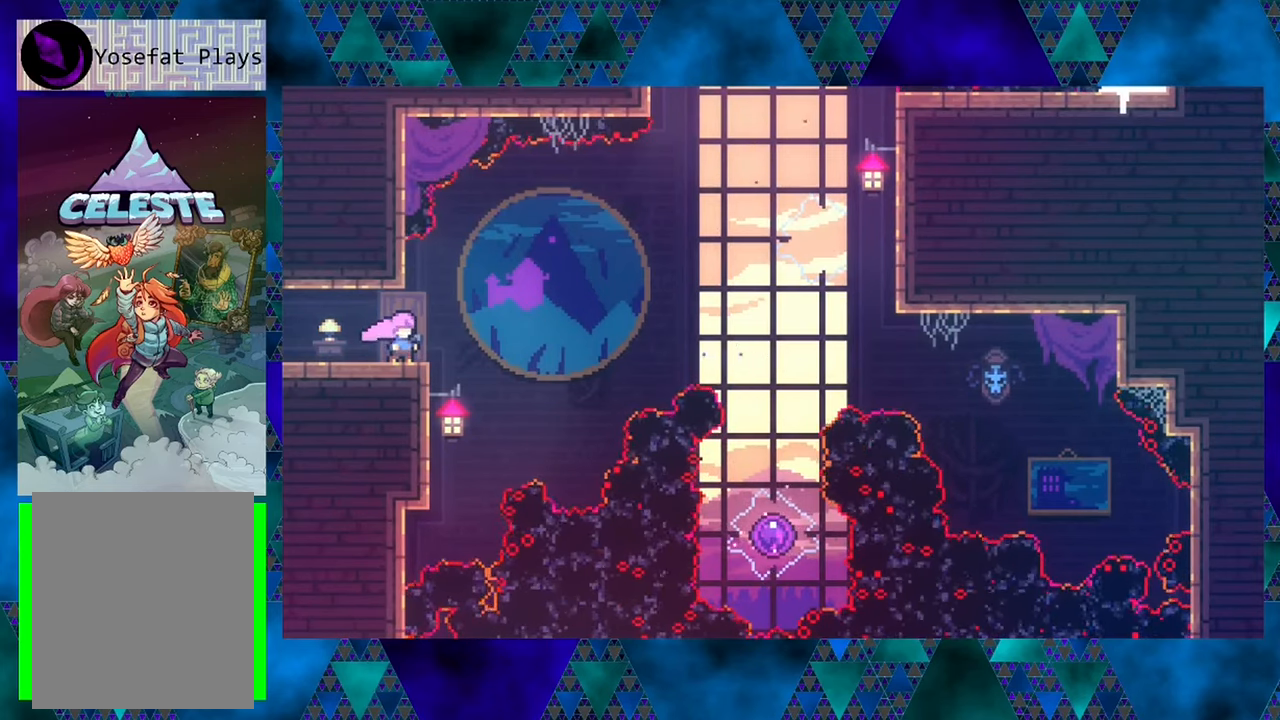
{"buttons": ["DPAD_RIGHT"], "left_stick": "center", "events": [[417, "DPAD_RIGHT", "down"]]}
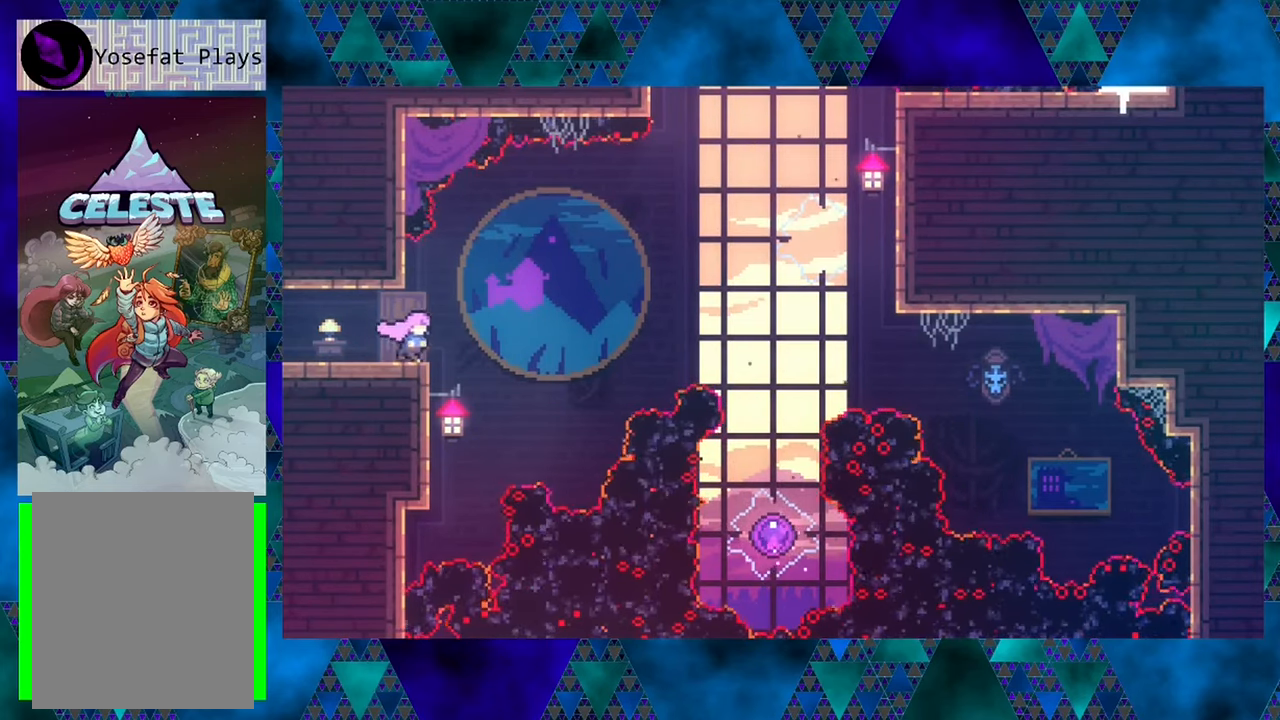
{"buttons": ["B", "DPAD_UP", "DPAD_RIGHT"], "left_stick": "center", "events": [[133, "B", "down"], [300, "DPAD_UP", "down"]]}
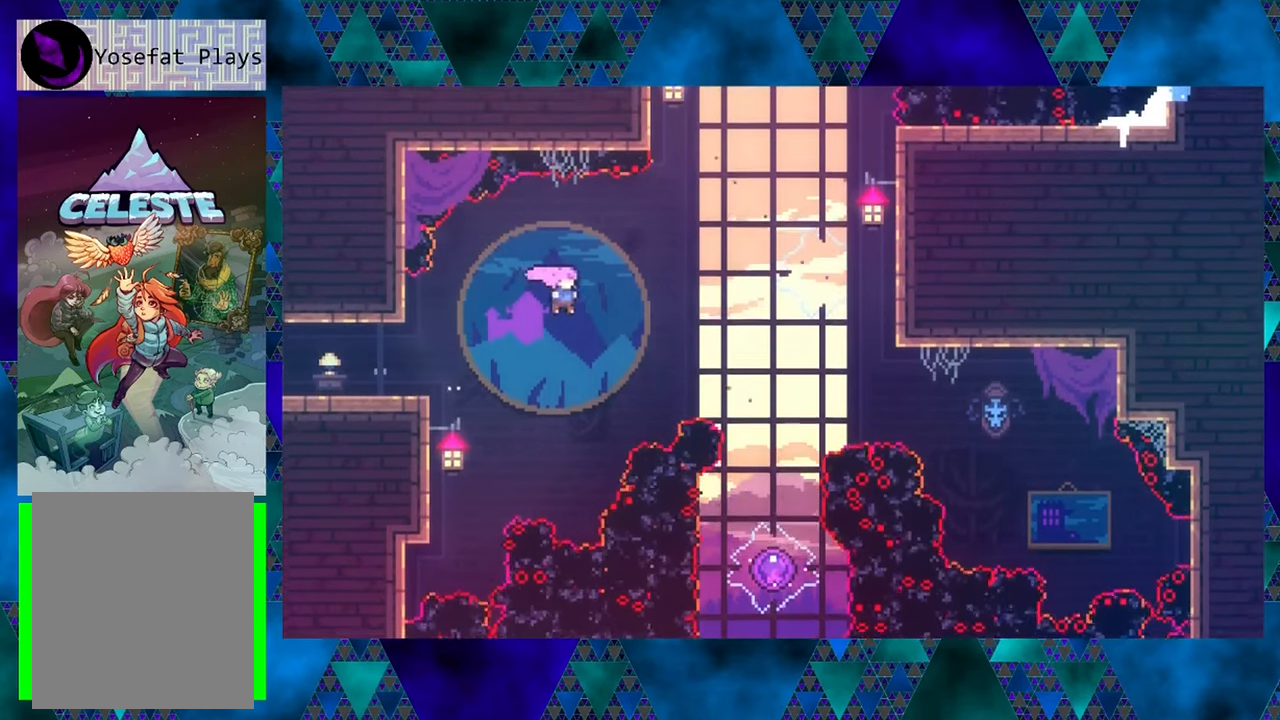
{"buttons": ["Y", "DPAD_UP", "DPAD_RIGHT"], "left_stick": "center", "events": [[50, "B", "up"], [250, "Y", "down"]]}
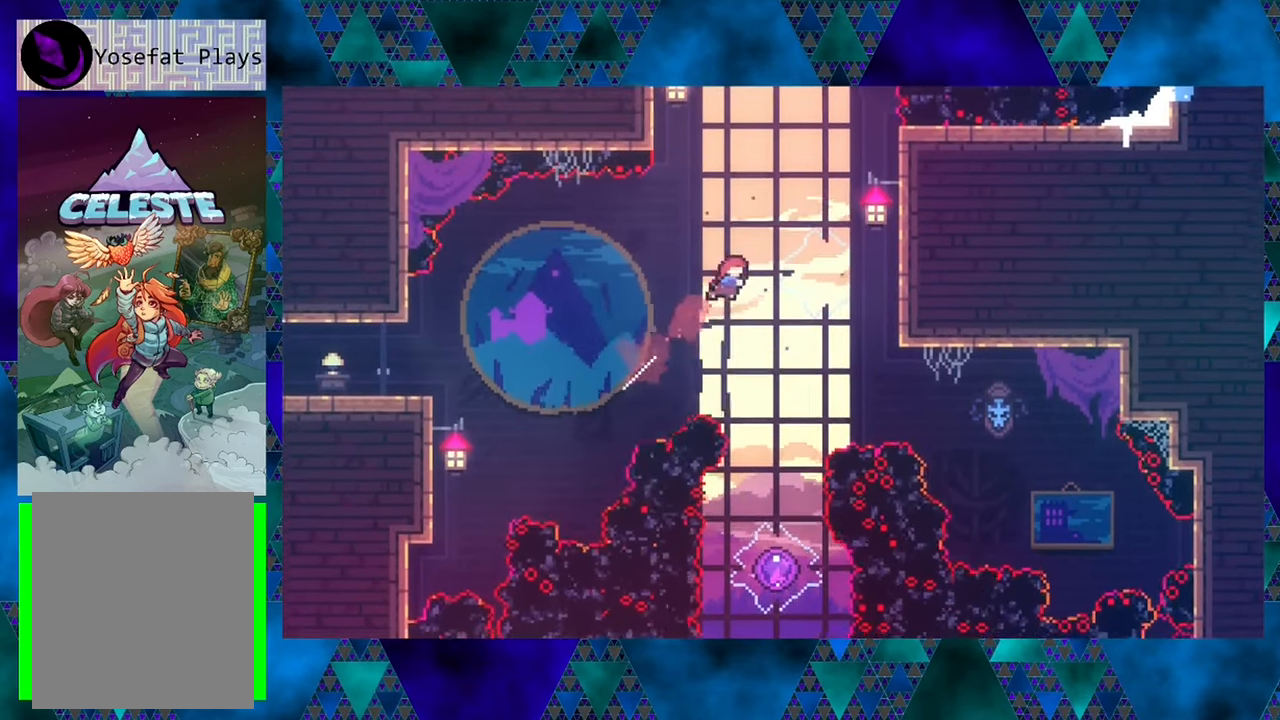
{"buttons": ["R1", "DPAD_RIGHT"], "left_stick": "center", "events": [[183, "Y", "up"], [233, "R1", "down"], [417, "DPAD_UP", "up"]]}
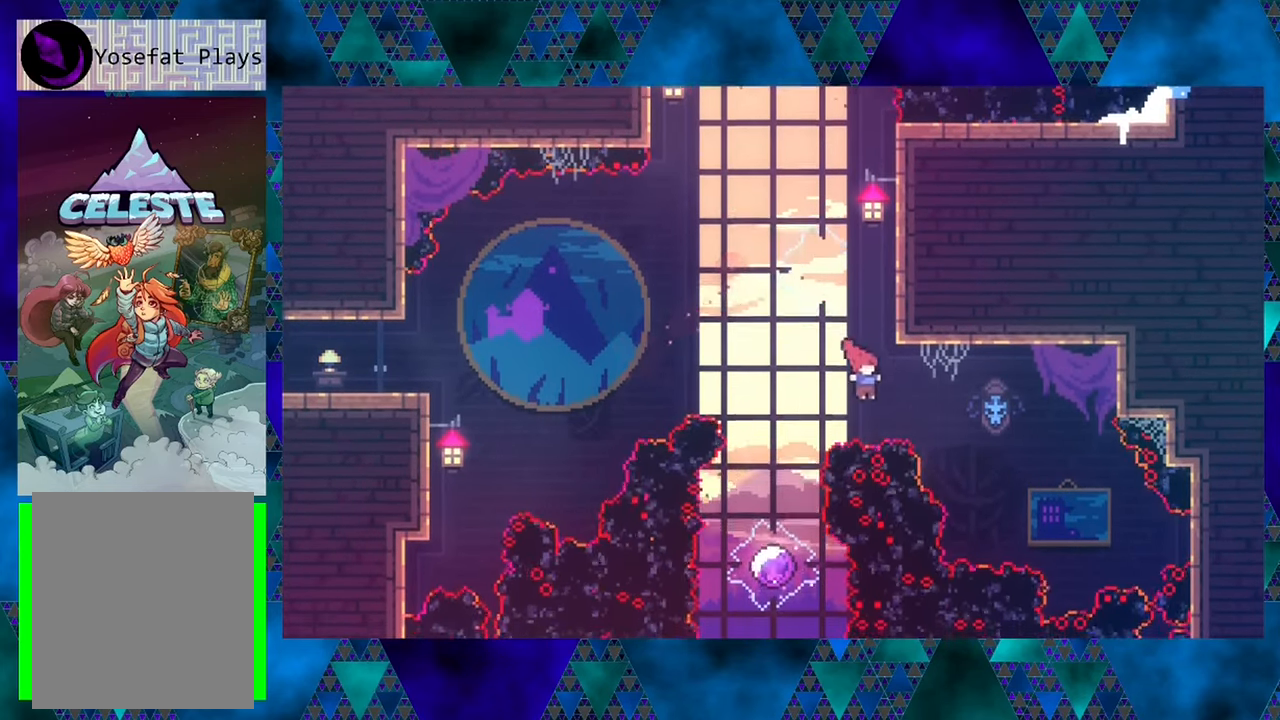
{"buttons": [], "left_stick": "center", "events": [[83, "DPAD_UP", "down"], [417, "DPAD_RIGHT", "up"], [433, "DPAD_UP", "up"], [500, "R1", "up"]]}
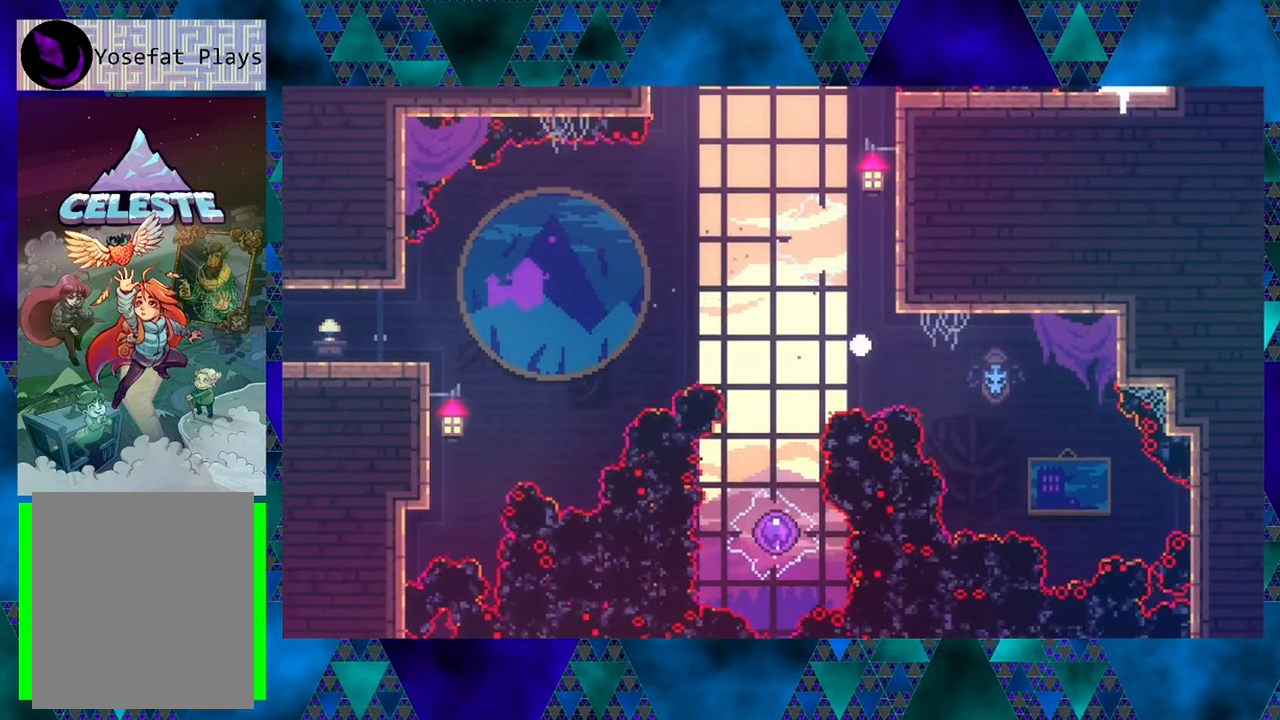
{"buttons": [], "left_stick": "center", "events": []}
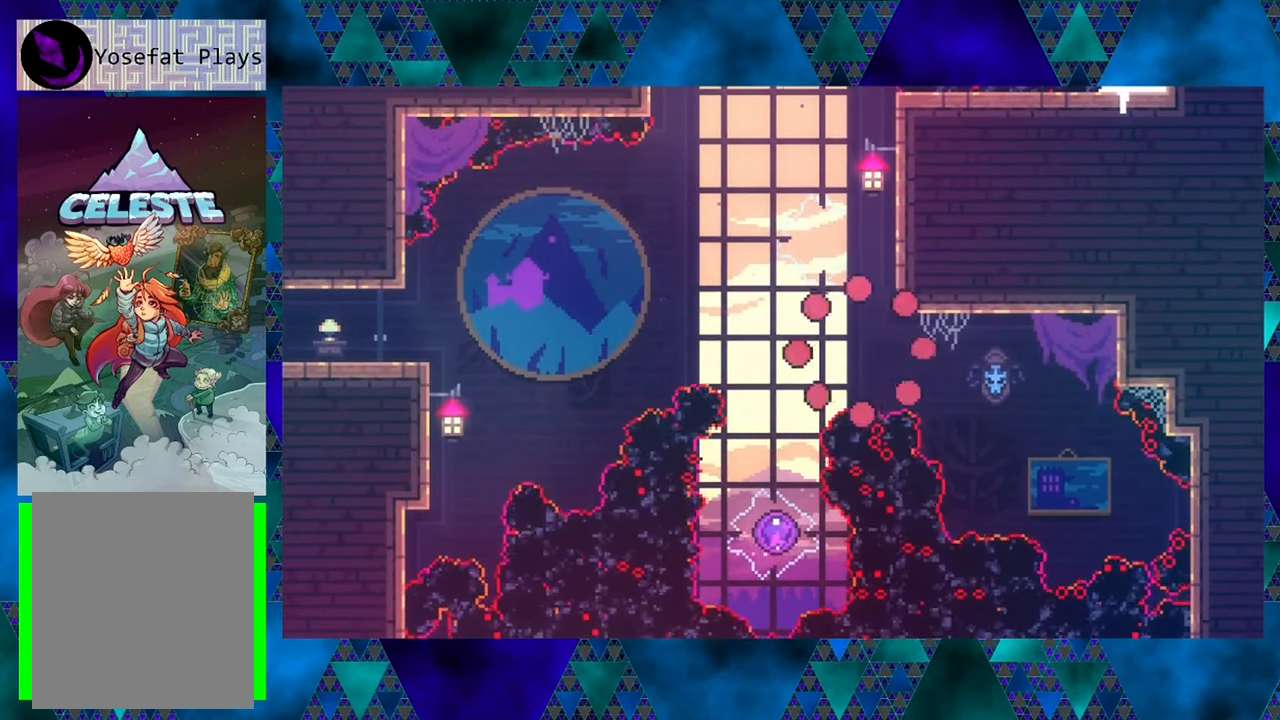
{"buttons": [], "left_stick": "center", "events": []}
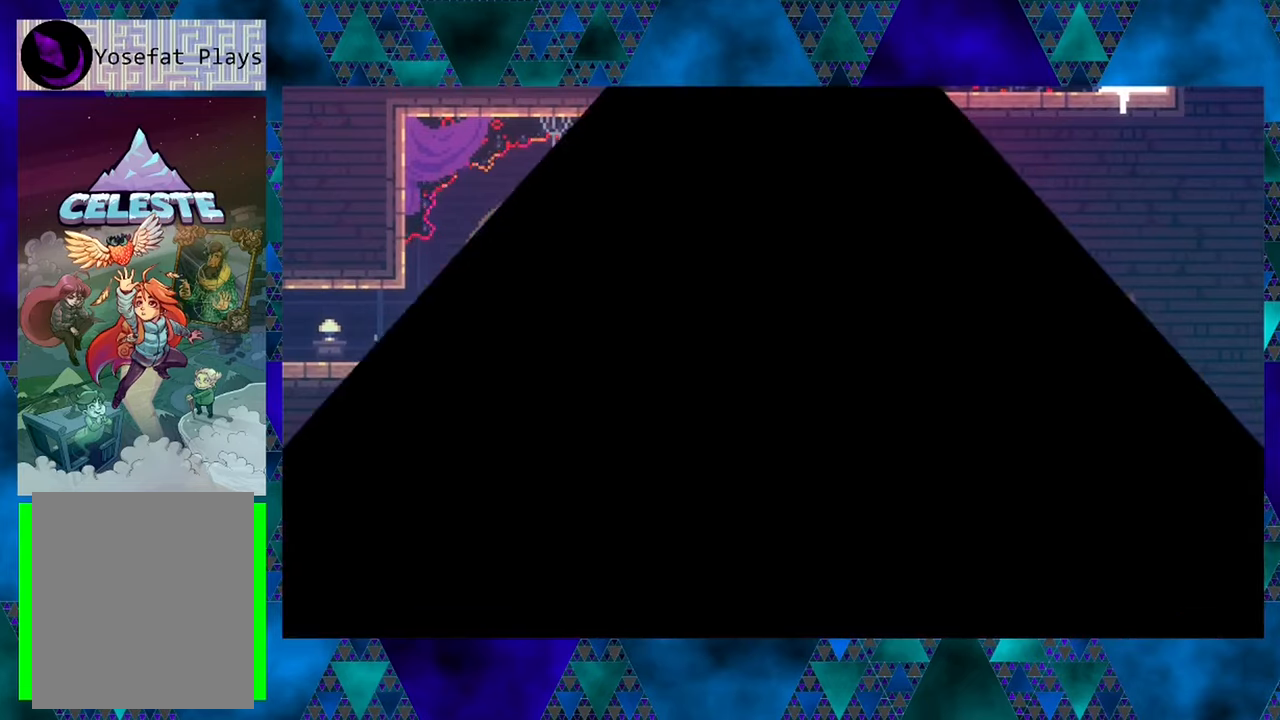
{"buttons": [], "left_stick": "center", "events": []}
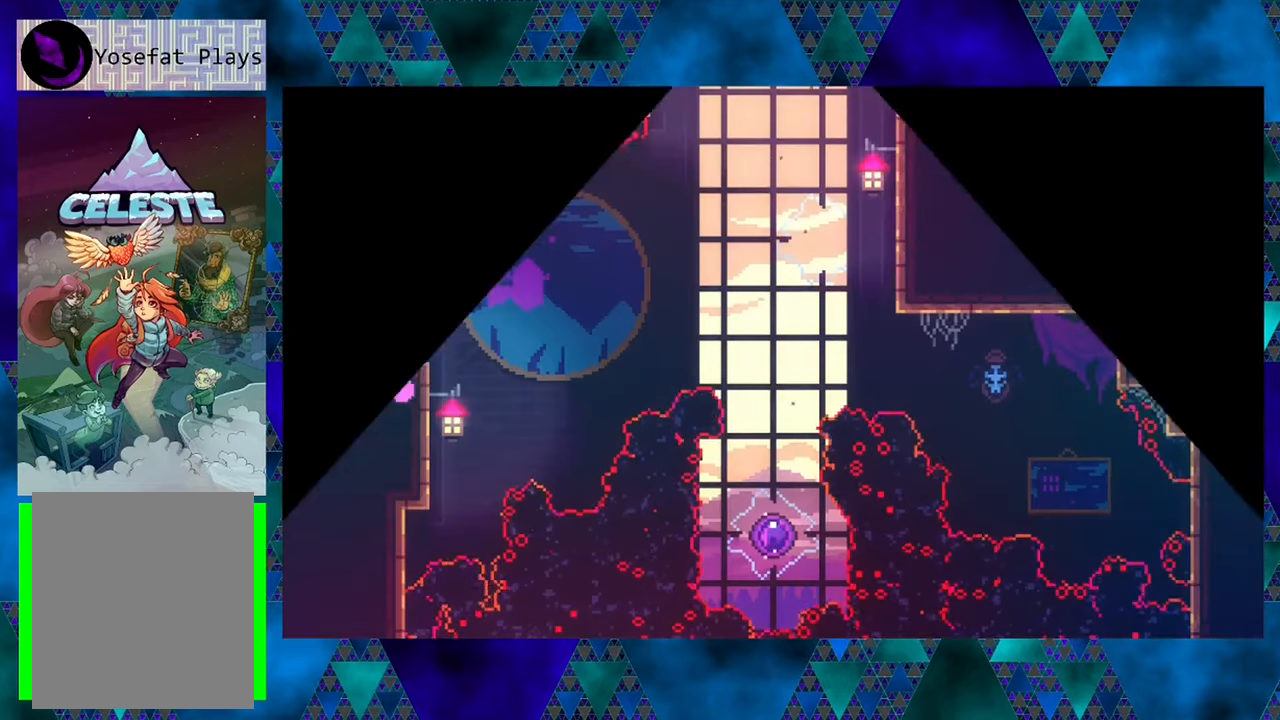
{"buttons": [], "left_stick": "center", "events": []}
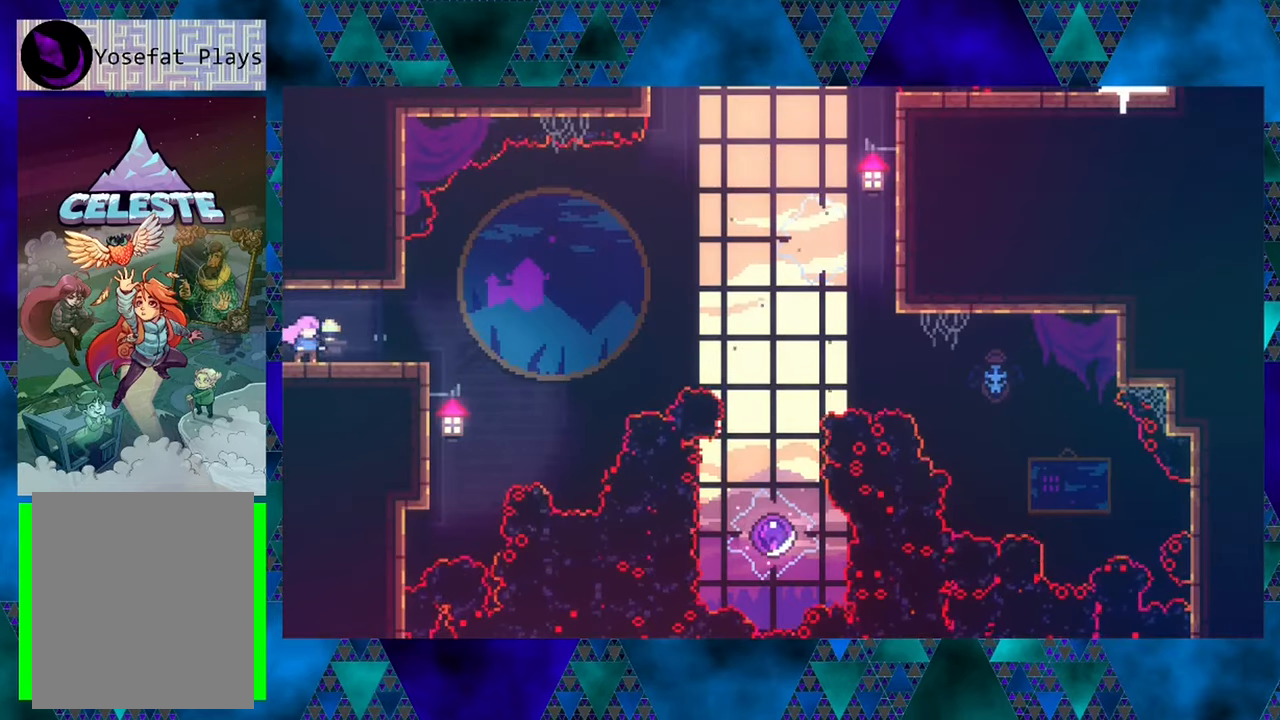
{"buttons": ["DPAD_RIGHT"], "left_stick": "center", "events": [[117, "B", "down"], [167, "DPAD_DOWN", "down"], [167, "DPAD_RIGHT", "down"], [200, "B", "up"], [284, "Y", "down"], [400, "Y", "up"], [500, "DPAD_DOWN", "up"]]}
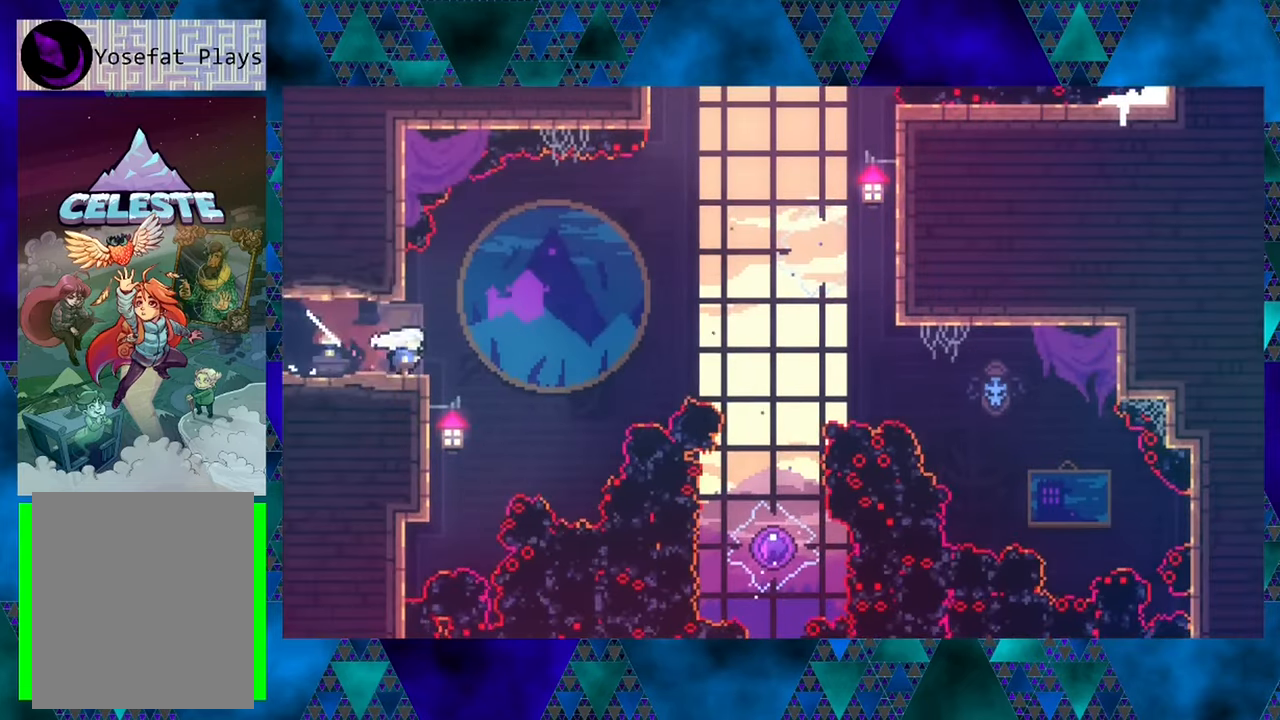
{"buttons": ["B", "DPAD_RIGHT"], "left_stick": "center", "events": [[50, "B", "down"]]}
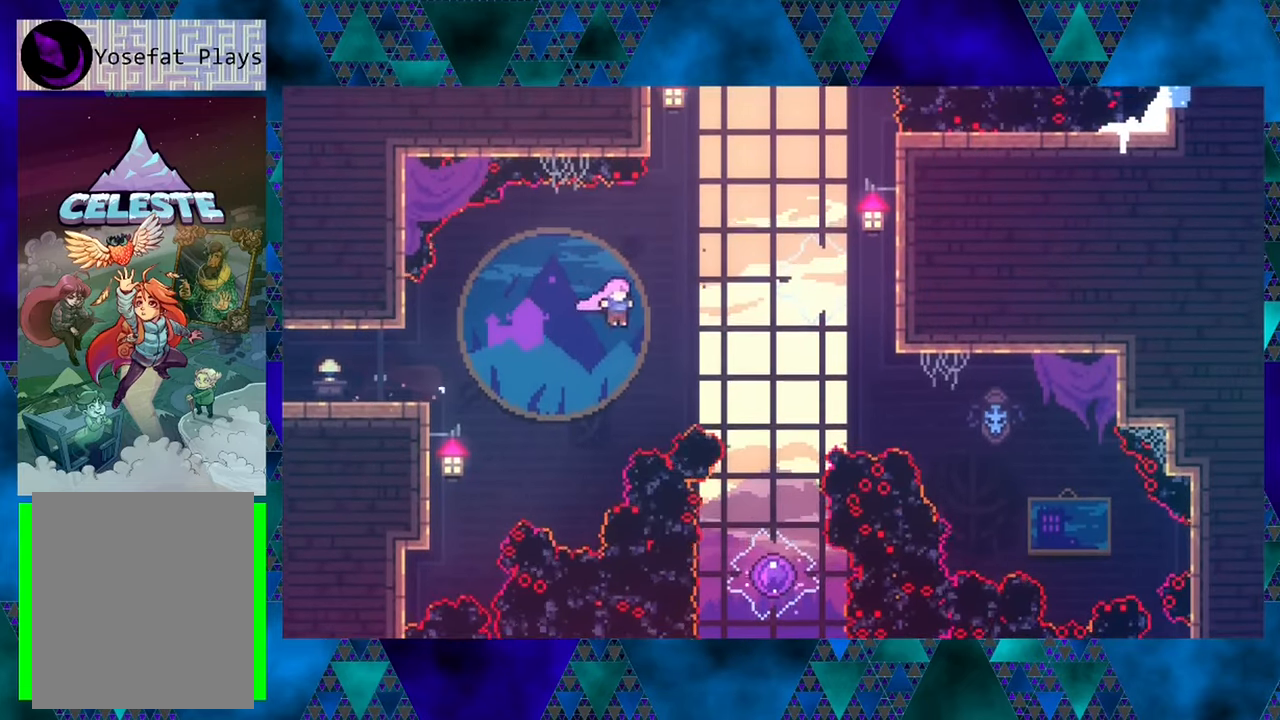
{"buttons": ["DPAD_UP", "DPAD_RIGHT"], "left_stick": "center", "events": [[34, "B", "up"], [184, "DPAD_UP", "down"], [184, "Y", "down"], [484, "Y", "up"]]}
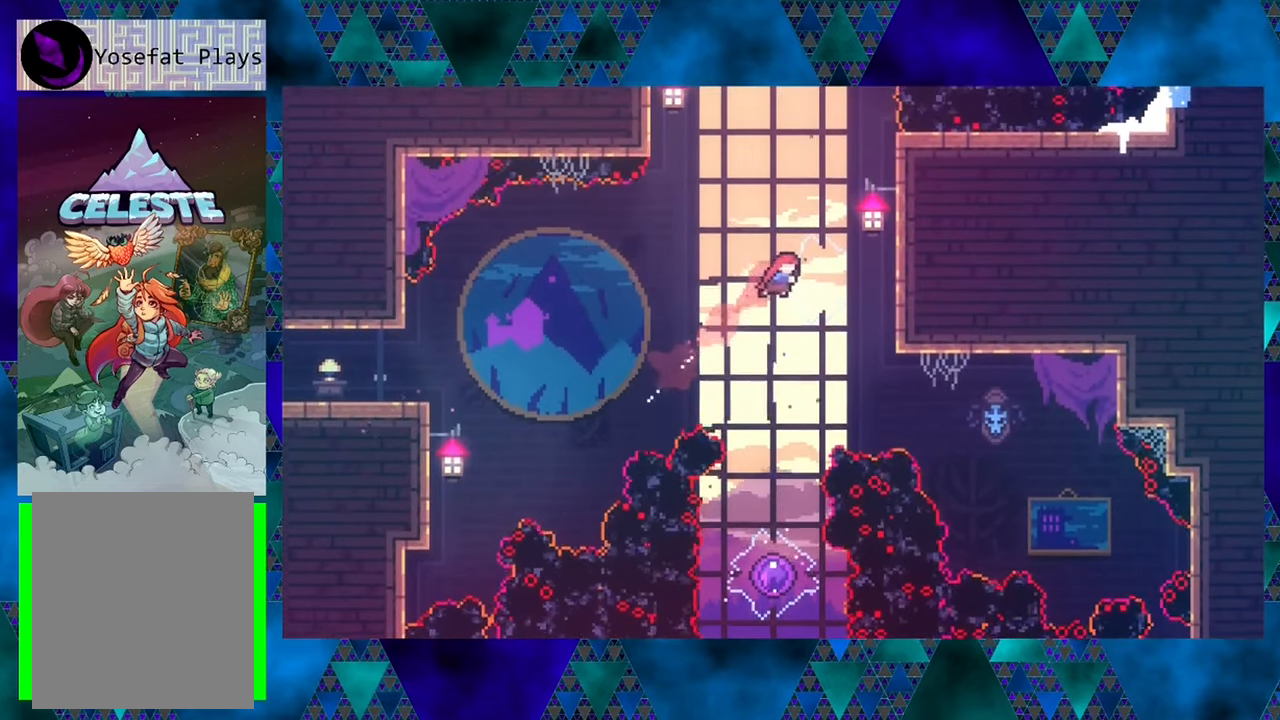
{"buttons": [], "left_stick": "center", "events": [[50, "DPAD_RIGHT", "up"], [100, "DPAD_LEFT", "down"], [284, "DPAD_UP", "up"], [334, "DPAD_LEFT", "up"]]}
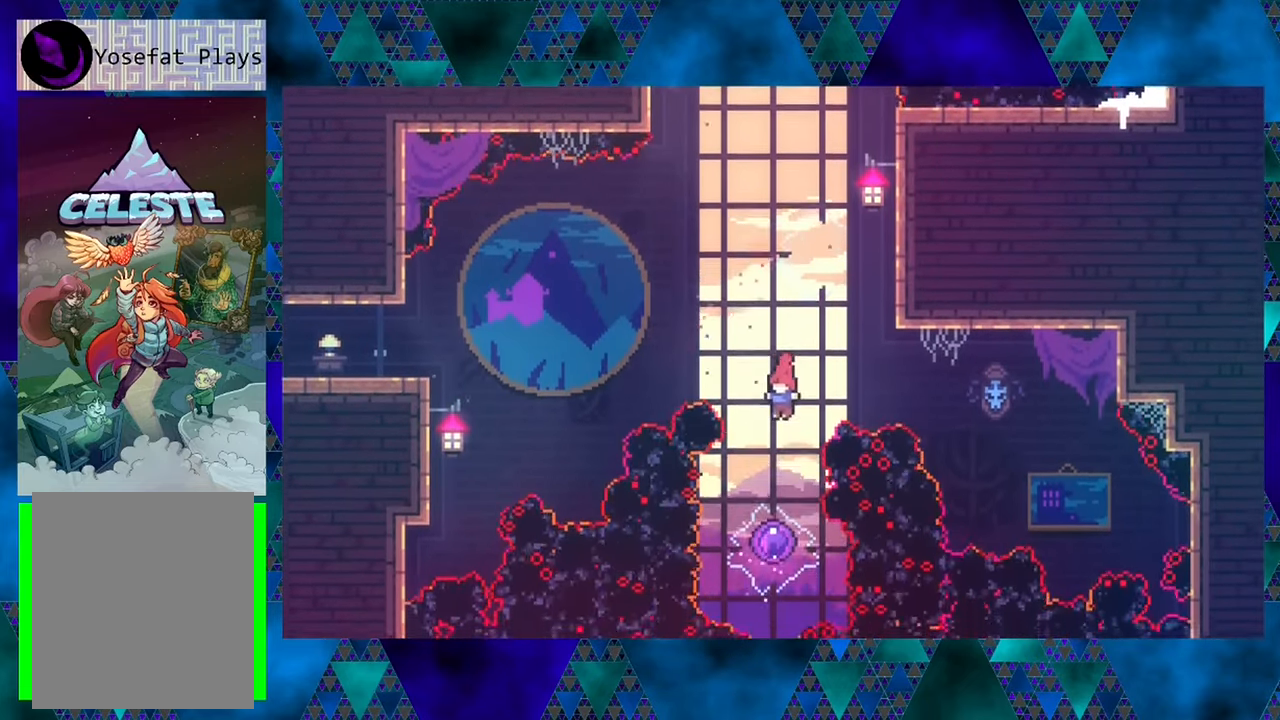
{"buttons": ["DPAD_UP"], "left_stick": "center", "events": [[100, "DPAD_LEFT", "down"], [150, "DPAD_LEFT", "up"], [467, "DPAD_UP", "down"]]}
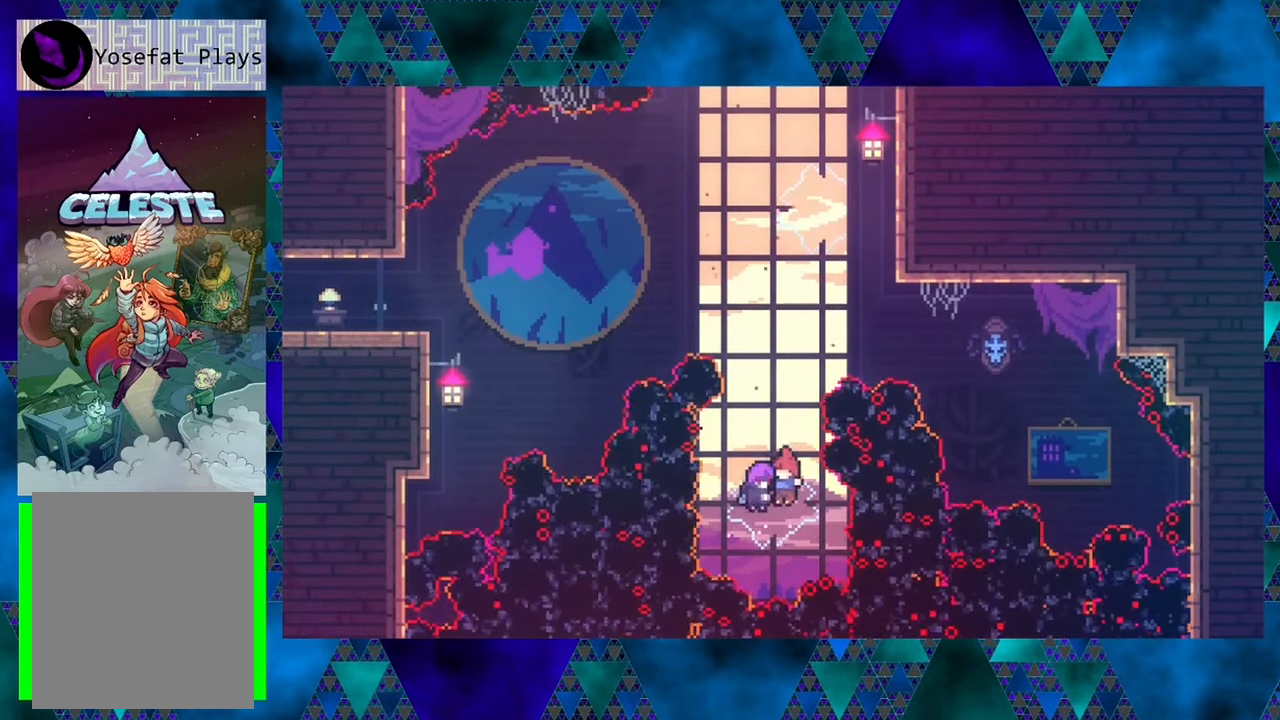
{"buttons": ["DPAD_UP"], "left_stick": "center", "events": []}